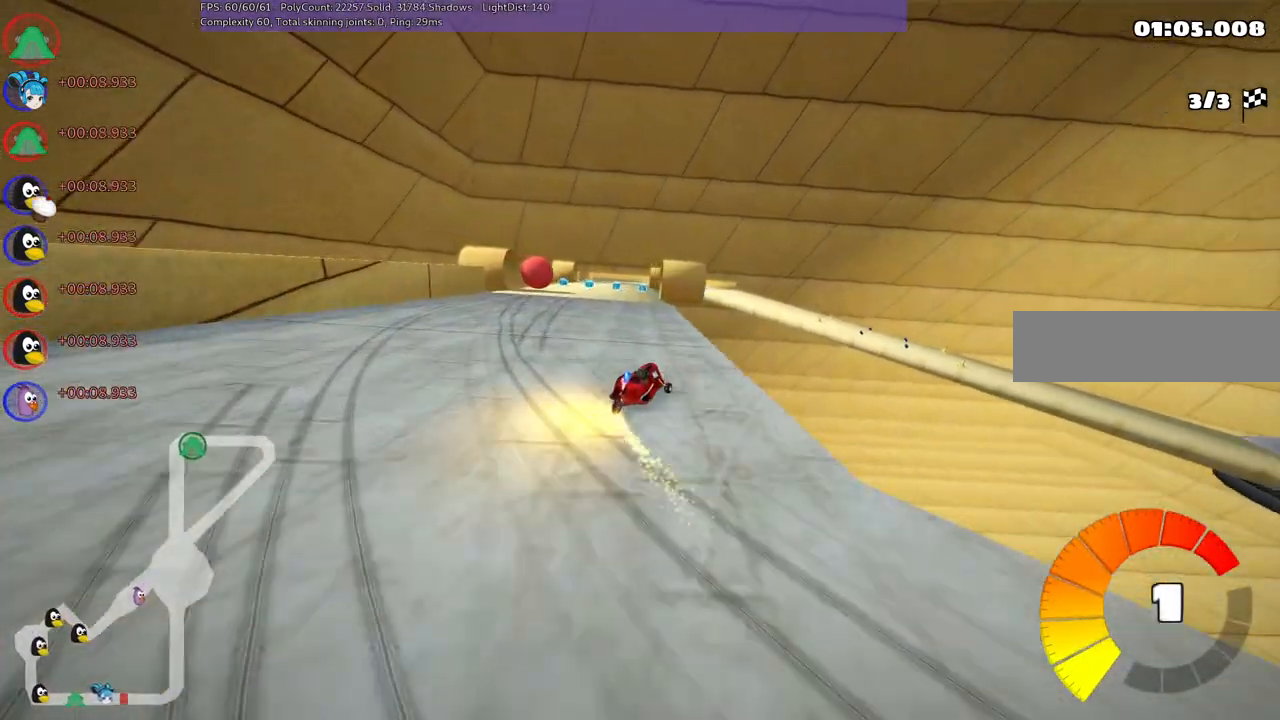
Gameplay with keyboard; each line is a JSON object with the keys held at the frame after it. "events" lists presses ("down") and releases ("up") of ".", "/", "alt_r", "b", "c", "comma", "ctrl_r", "d", "down", "f", "g", "h", "j", "k", "l", "left", "m", "n", "quote", "return", "right", "semicolon", "shift_r", "space", "super", "up" and "v" between this image and that frame as [ms after this image, input, new state], when the widget could be followed in between. No other keys are recorded. Mouse input is not recorded.
{"keys": ["up"], "events": [[50, "left", "down"], [250, "left", "up"]]}
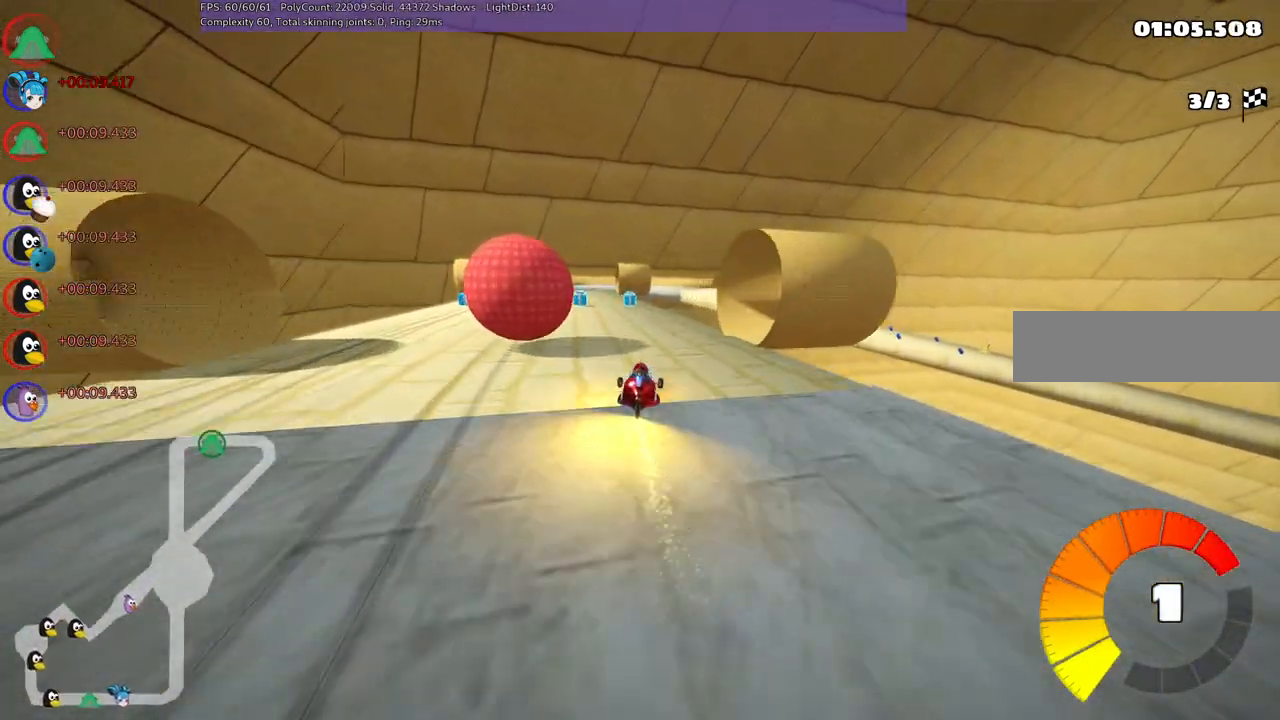
{"keys": ["left", "up"], "events": [[67, "left", "down"], [67, "n", "down"], [217, "n", "up"]]}
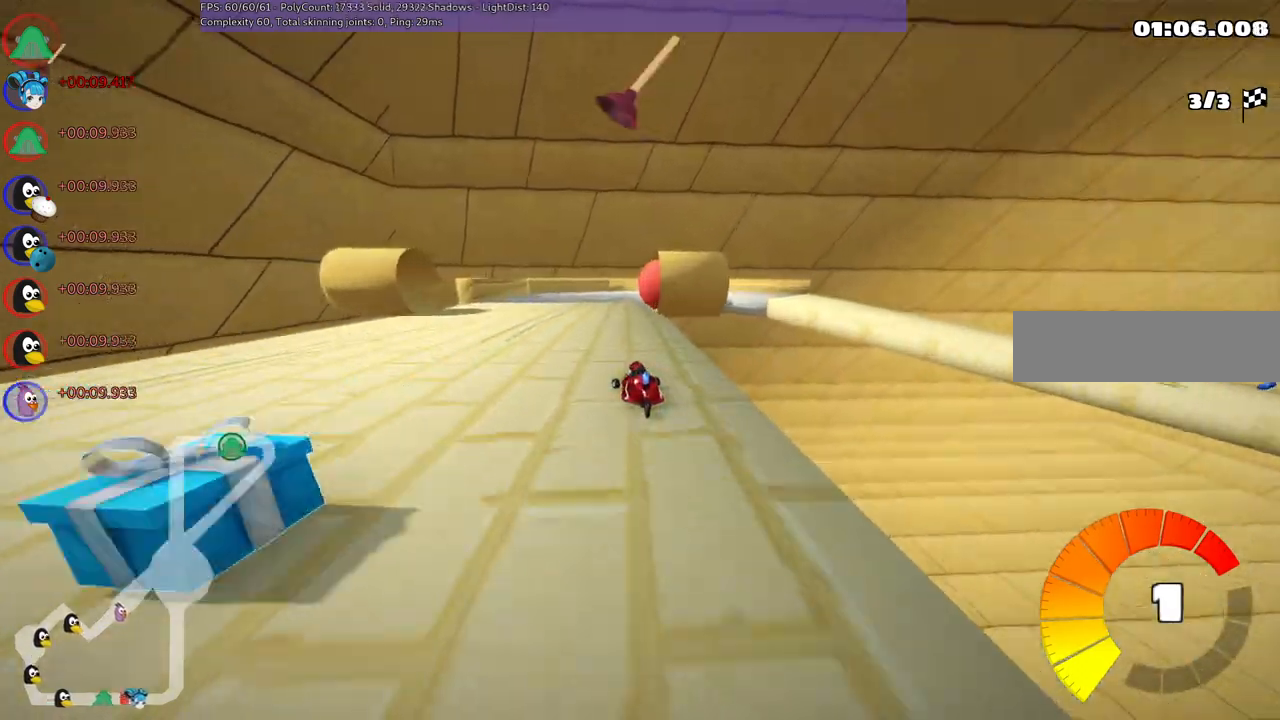
{"keys": ["m", "right", "up"]}
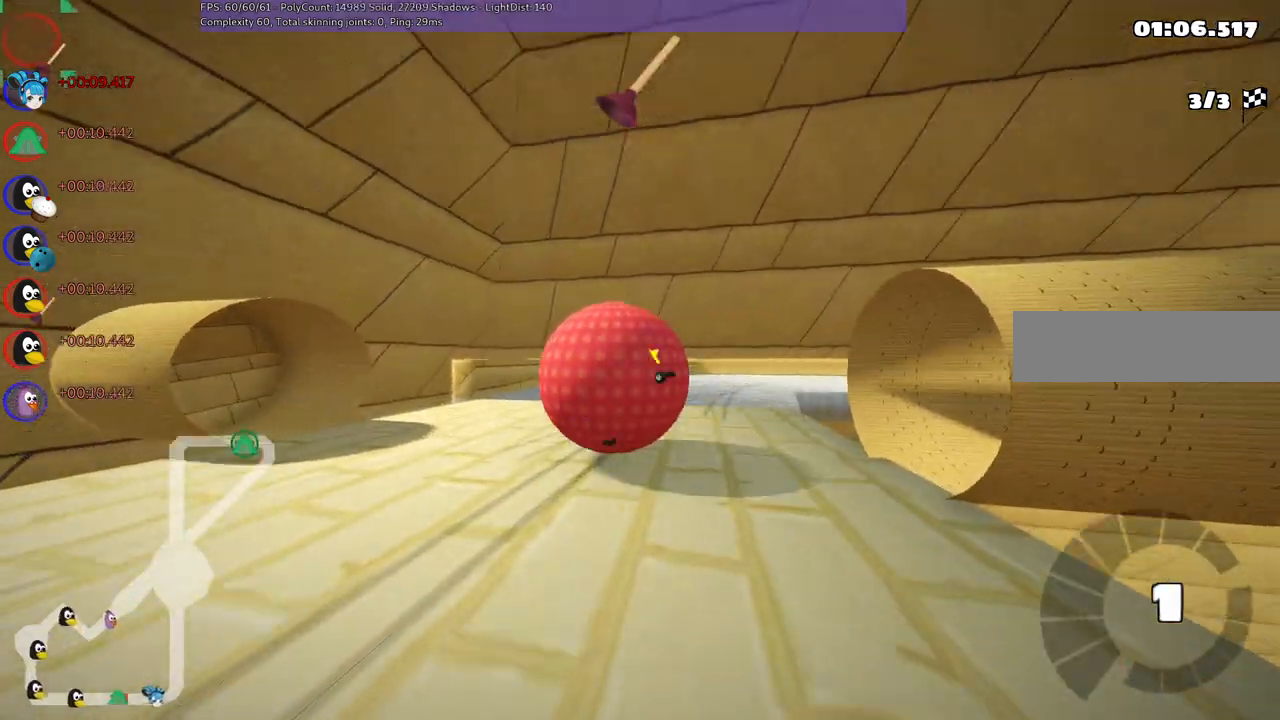
{"keys": ["up"], "events": [[200, "m", "up"], [433, "right", "up"]]}
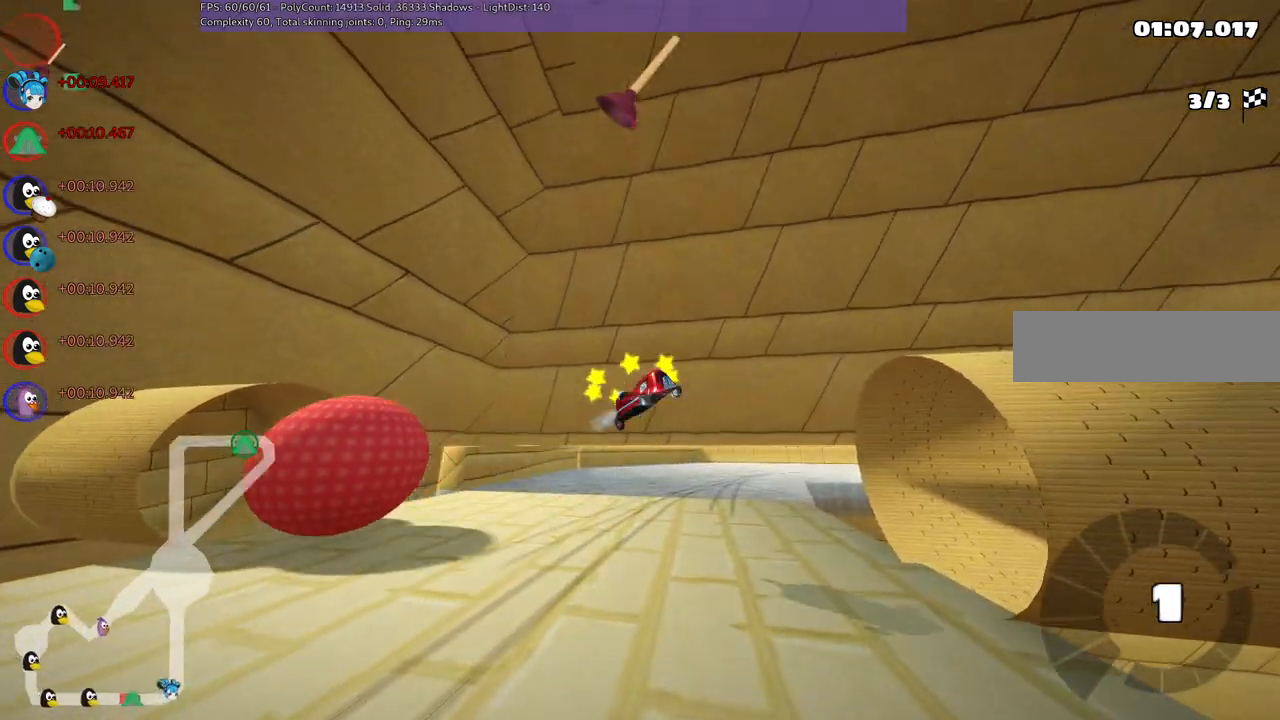
{"keys": ["up"], "events": []}
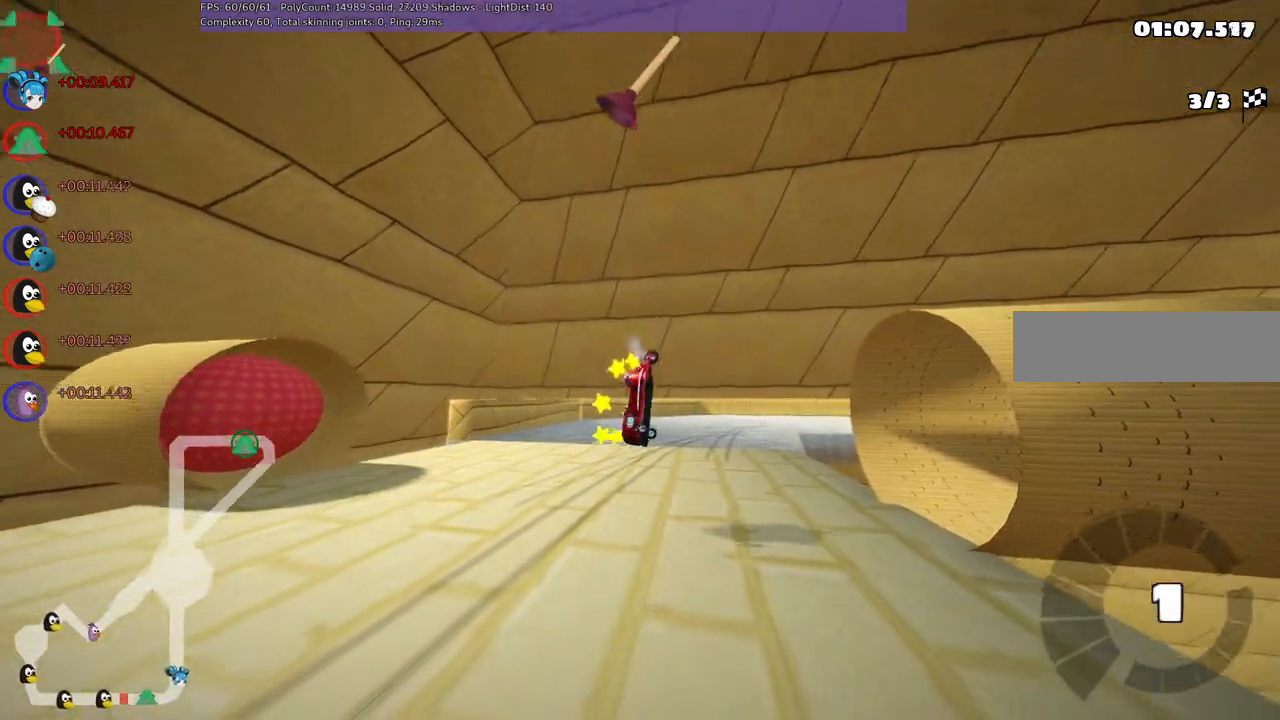
{"keys": ["right", "up"], "events": [[150, "right", "down"]]}
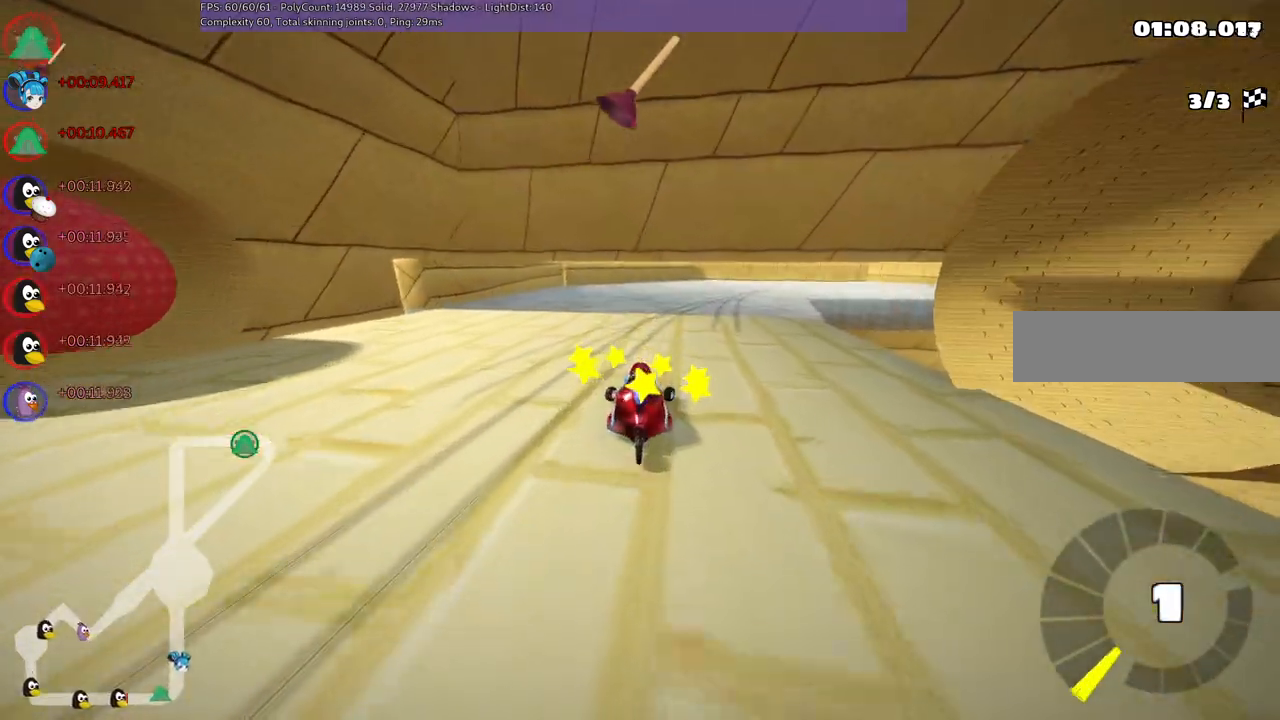
{"keys": ["m", "right", "up"], "events": [[17, "space", "down"], [67, "right", "up"], [117, "space", "up"], [450, "m", "down"], [500, "right", "down"]]}
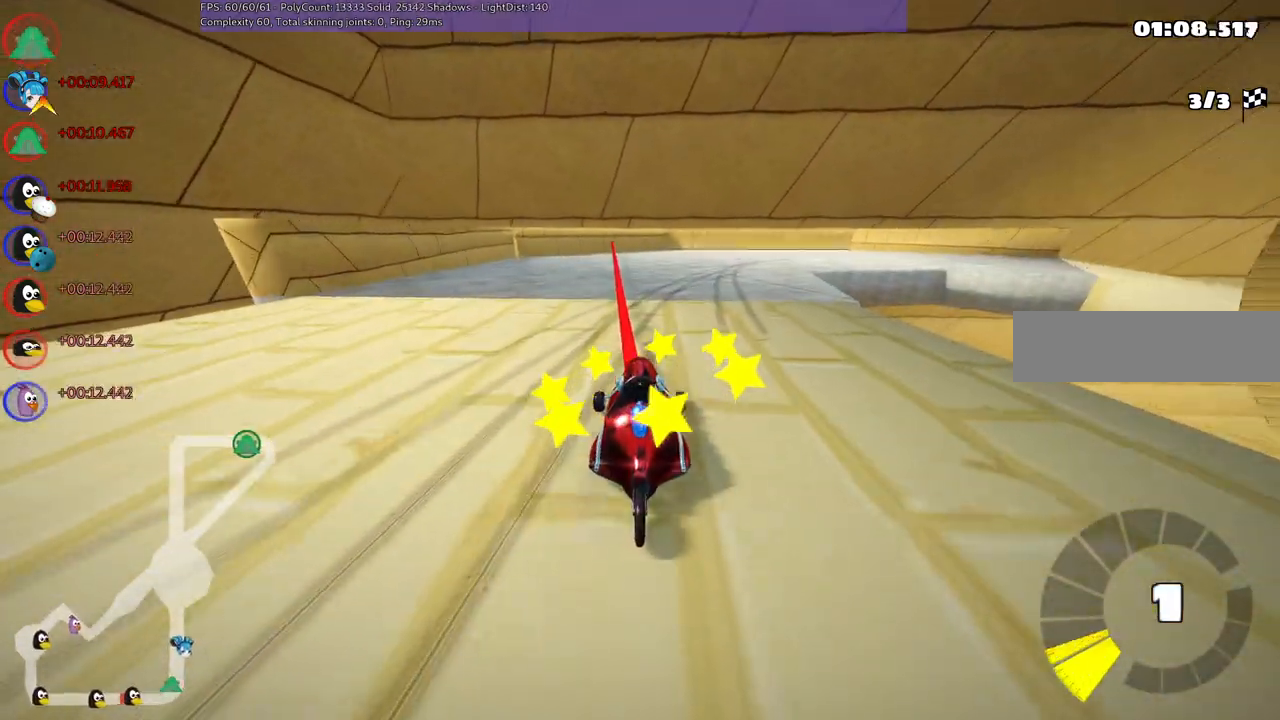
{"keys": ["left", "m", "right", "up"], "events": [[317, "left", "down"], [367, "right", "up"], [467, "right", "down"]]}
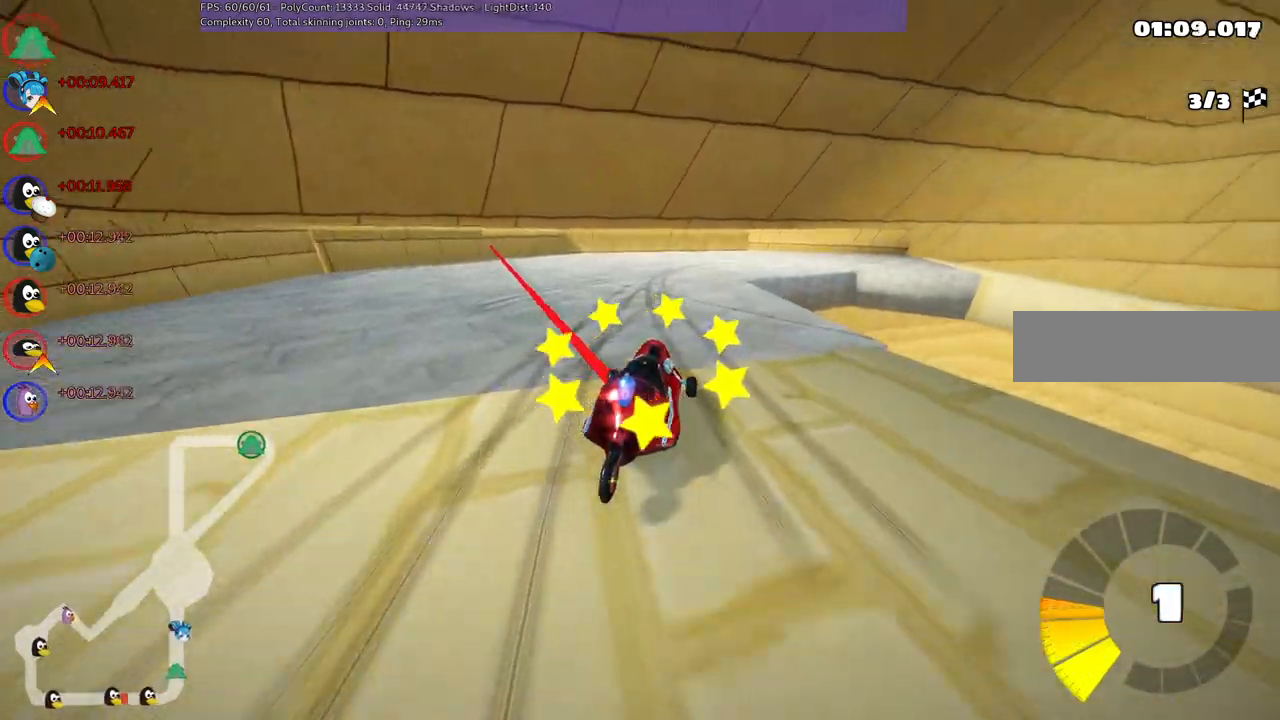
{"keys": ["left", "m", "up"], "events": [[150, "right", "up"], [250, "right", "down"], [433, "right", "up"]]}
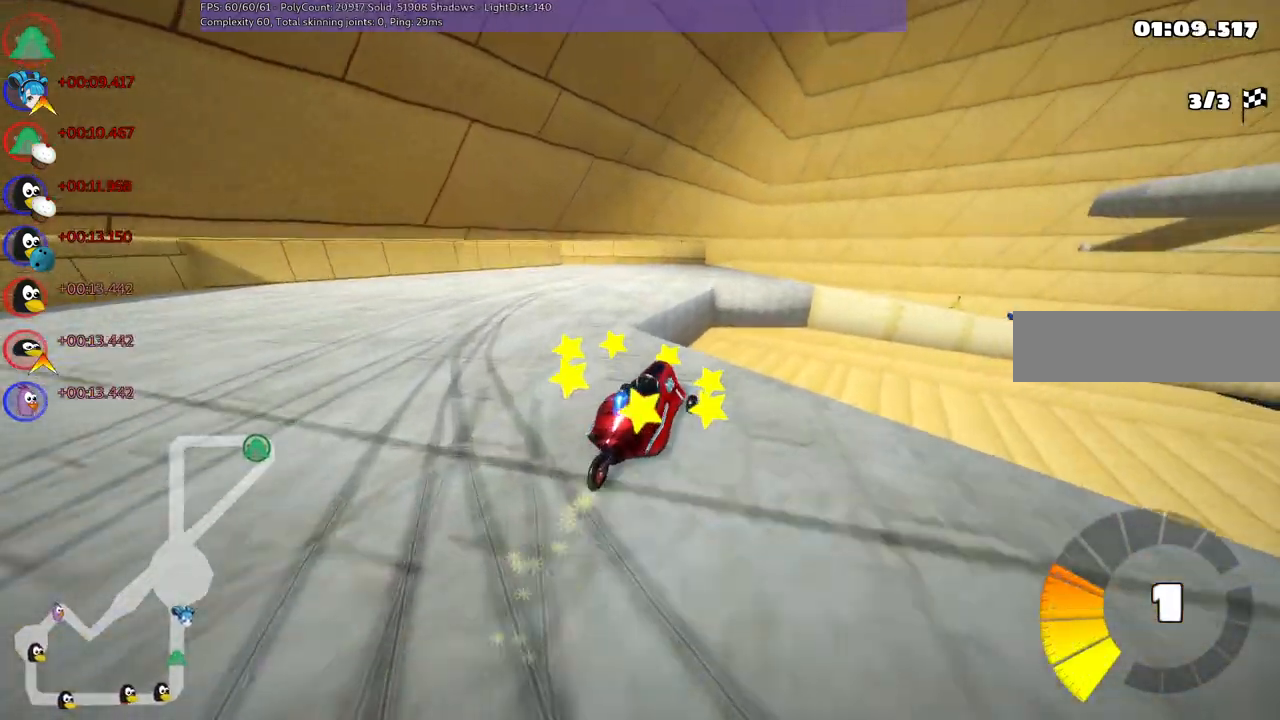
{"keys": ["up"], "events": [[33, "right", "down"], [367, "m", "up"], [400, "left", "up"], [500, "right", "up"]]}